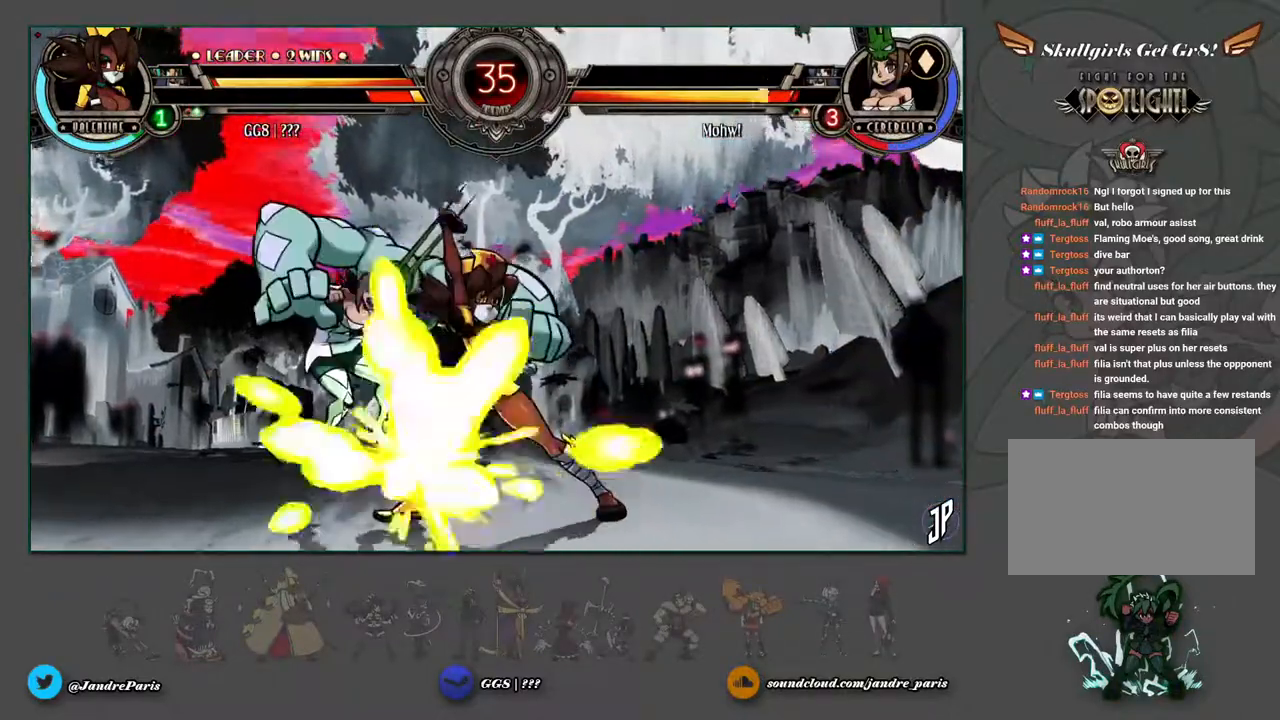
Gameplay with a controller (arcade stick); each line is a JSON object with the inputs held at the frame after it (dt_ms = milliseconds from this image to that frame). "events" lists button and stick changes between this image and that frame as [ms after this image, input, new state], when the widget could be followed in between. Not read: L3 R3.
{"dt_ms": 500, "buttons": [], "left_stick": "down", "events": [[133, "left_stick", "up-left"], [283, "R1", "down"], [333, "left_stick", "center"], [367, "R1", "up"], [467, "left_stick", "down"]]}
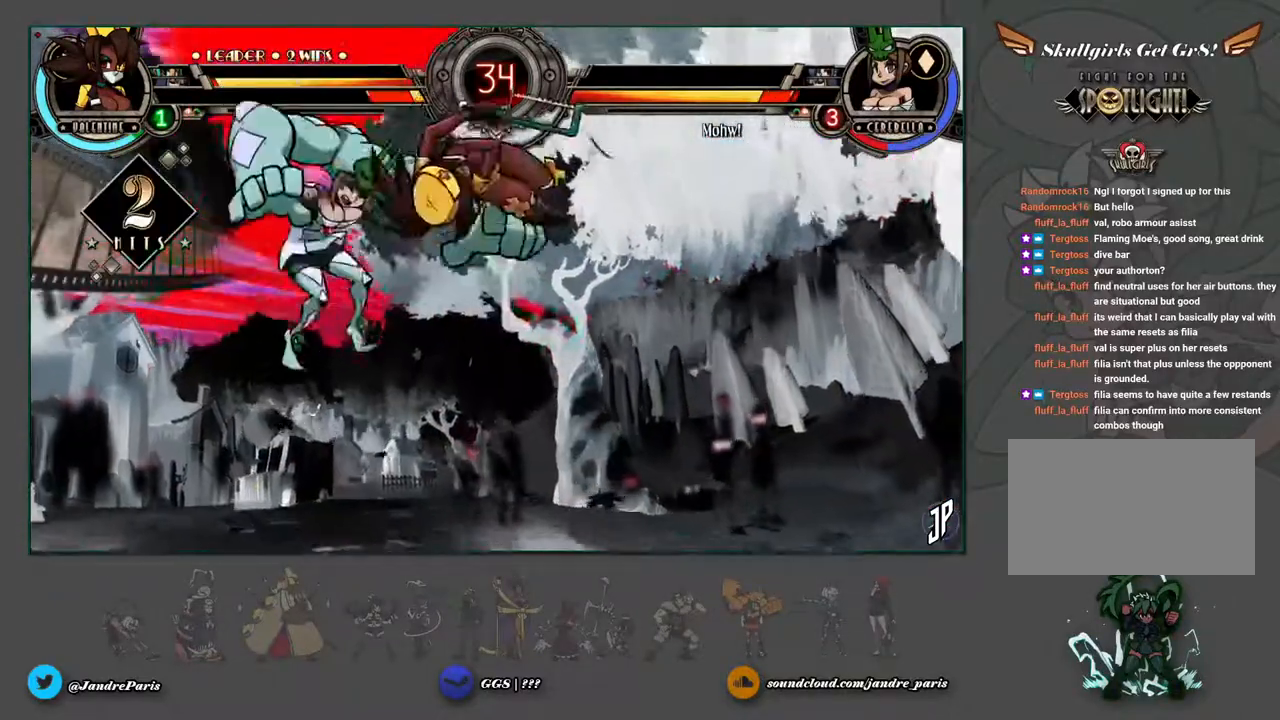
{"dt_ms": 500, "buttons": [], "left_stick": "center", "events": [[150, "R2", "down"], [183, "left_stick", "center"], [200, "R2", "up"]]}
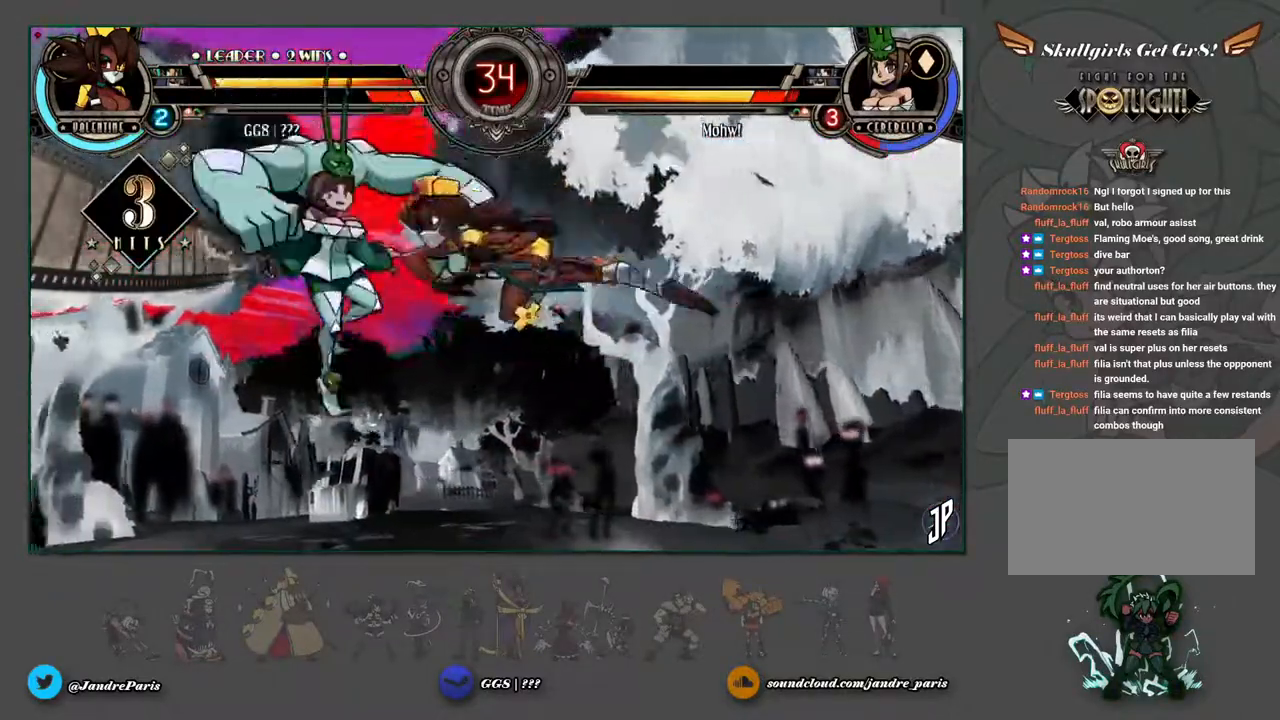
{"dt_ms": 500, "buttons": [], "left_stick": "right", "events": [[467, "left_stick", "right"]]}
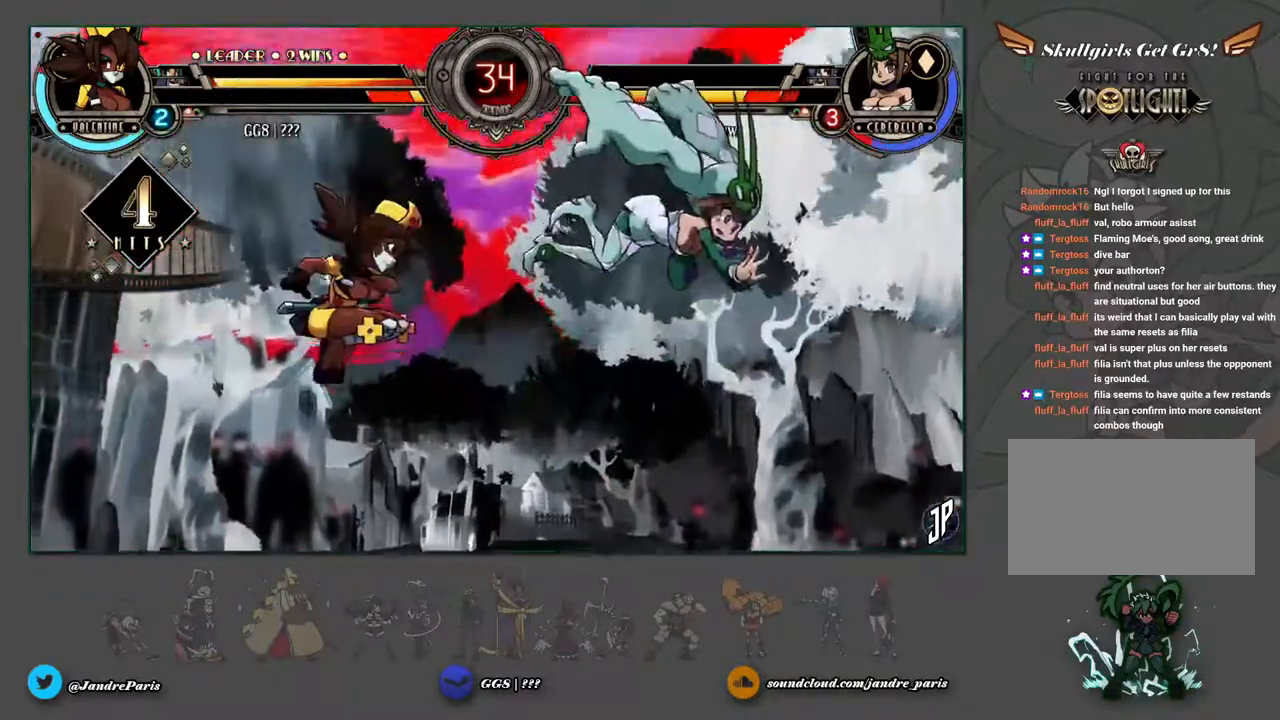
{"dt_ms": 500, "buttons": [], "left_stick": "center"}
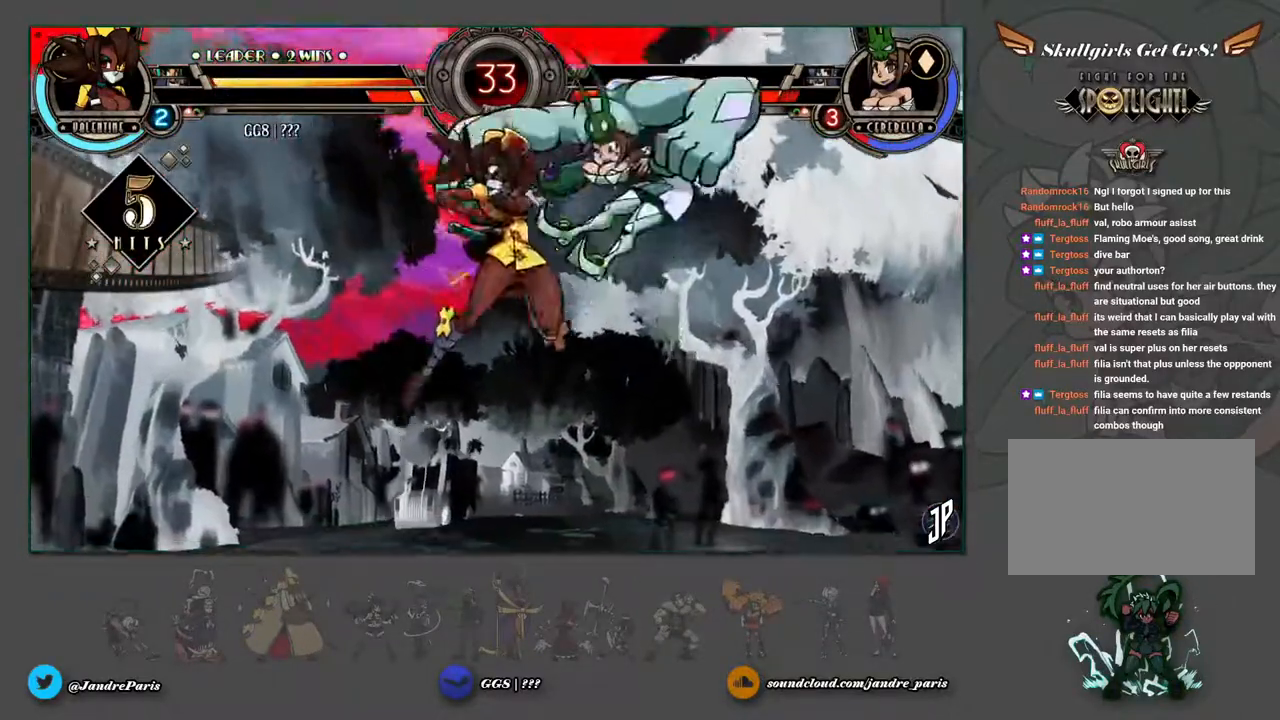
{"dt_ms": 500, "buttons": ["SQUARE"], "left_stick": "center", "events": [[117, "R1", "down"], [150, "R1", "up"], [500, "SQUARE", "down"]]}
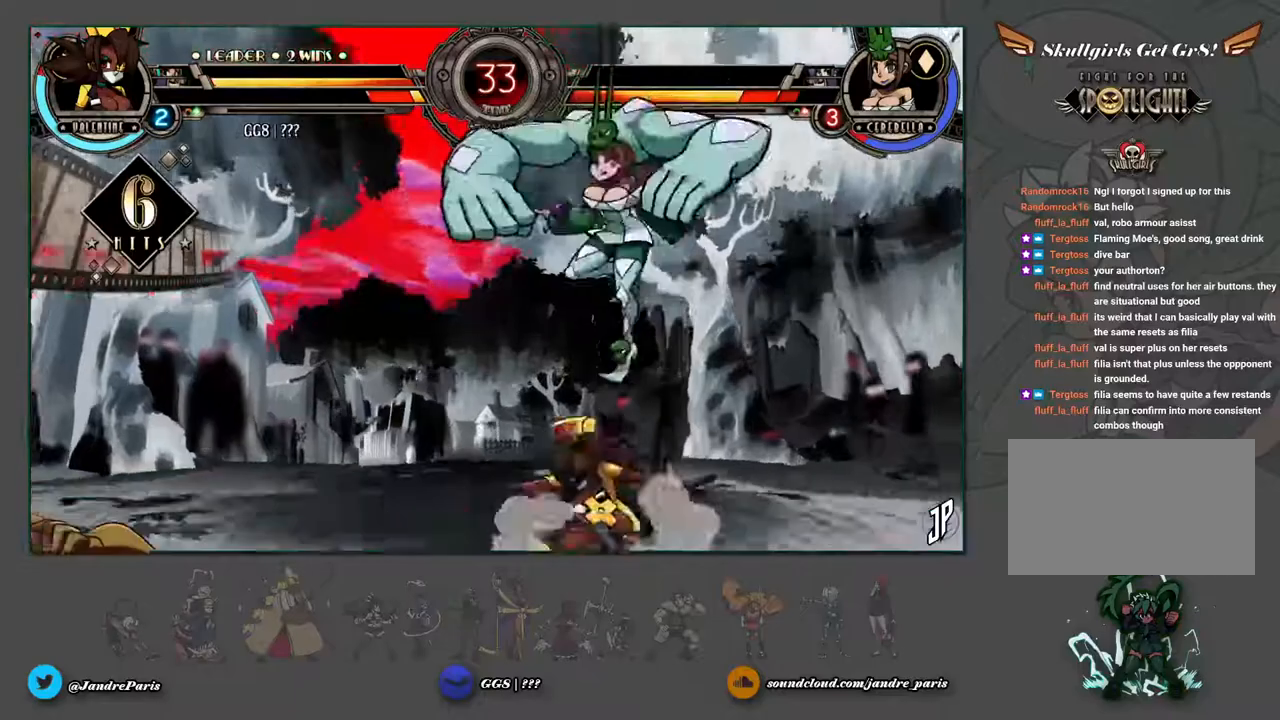
{"dt_ms": 500, "buttons": [], "left_stick": "down", "events": [[67, "SQUARE", "up"], [150, "CIRCLE", "down"], [150, "left_stick", "down"], [233, "CIRCLE", "up"], [417, "R1", "down"], [467, "R1", "up"]]}
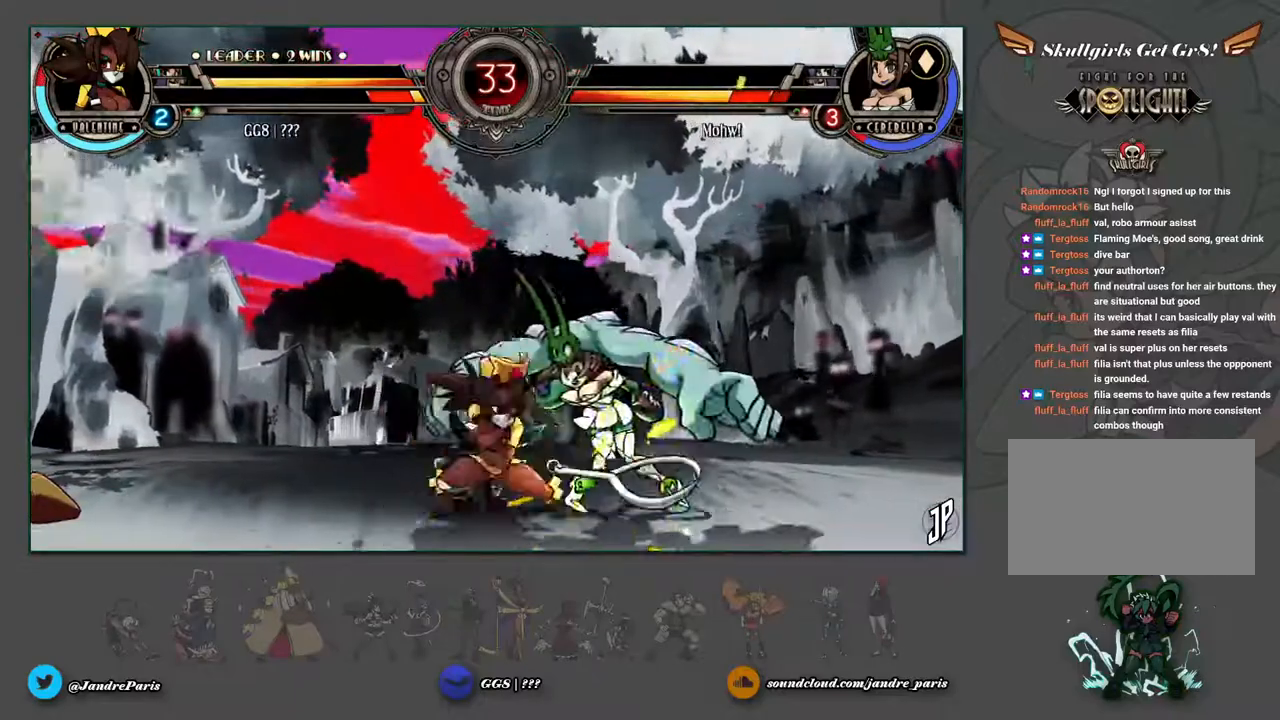
{"dt_ms": 500, "buttons": ["R1"], "left_stick": "up-right", "events": [[33, "left_stick", "center"], [333, "left_stick", "up-right"], [483, "R1", "down"]]}
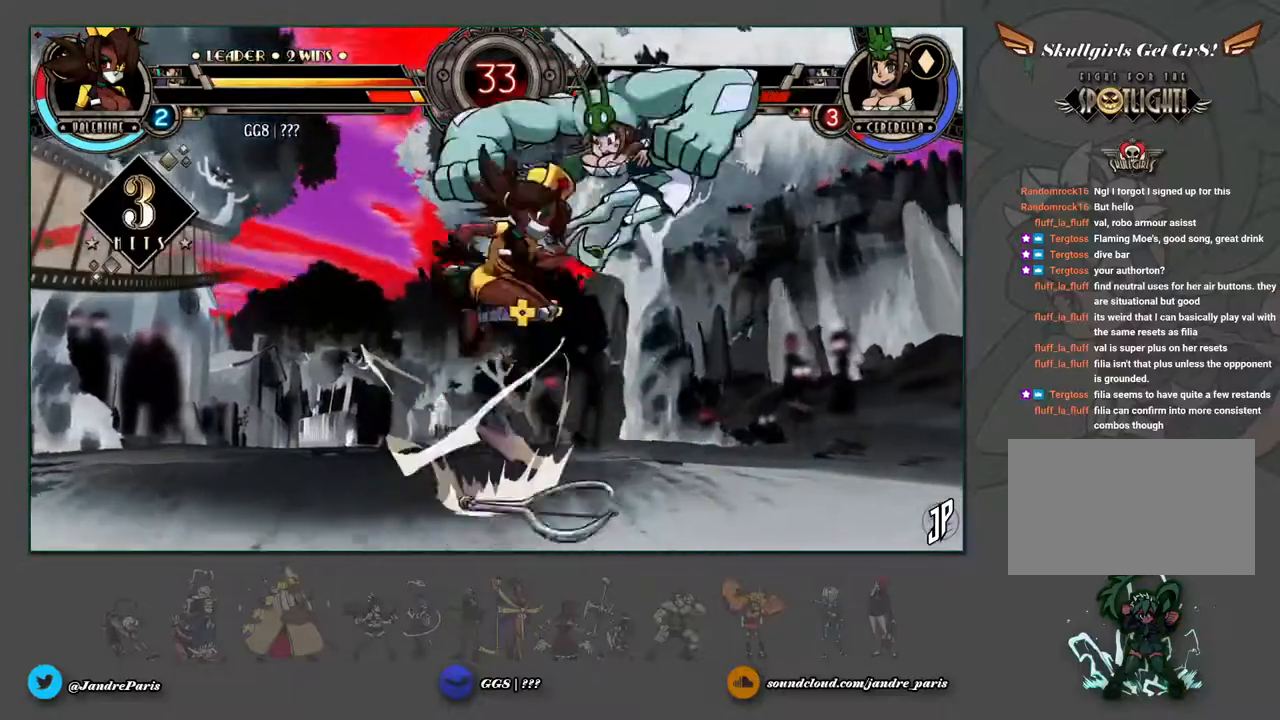
{"dt_ms": 500, "buttons": [], "left_stick": "center", "events": [[33, "left_stick", "center"], [67, "R1", "up"], [133, "left_stick", "down-right"], [317, "R2", "down"], [367, "left_stick", "center"], [383, "R2", "up"]]}
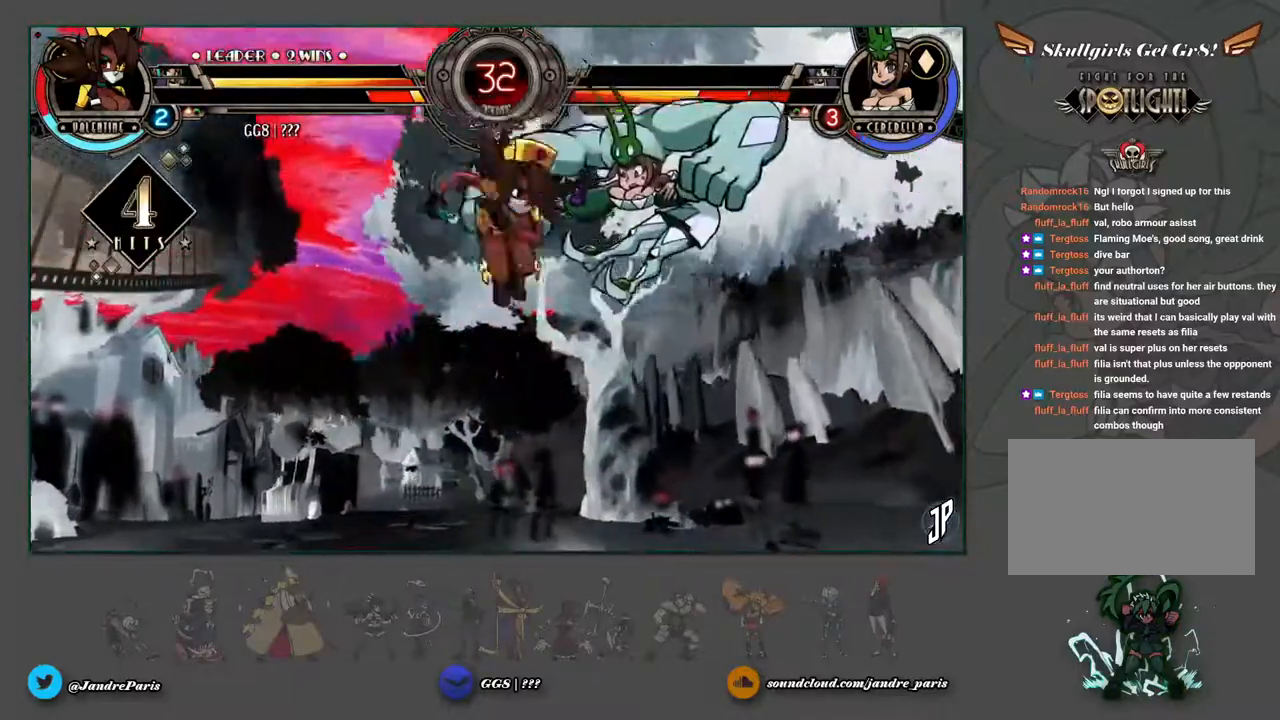
{"dt_ms": 500, "buttons": ["TRIANGLE"], "left_stick": "center", "events": [[383, "TRIANGLE", "down"]]}
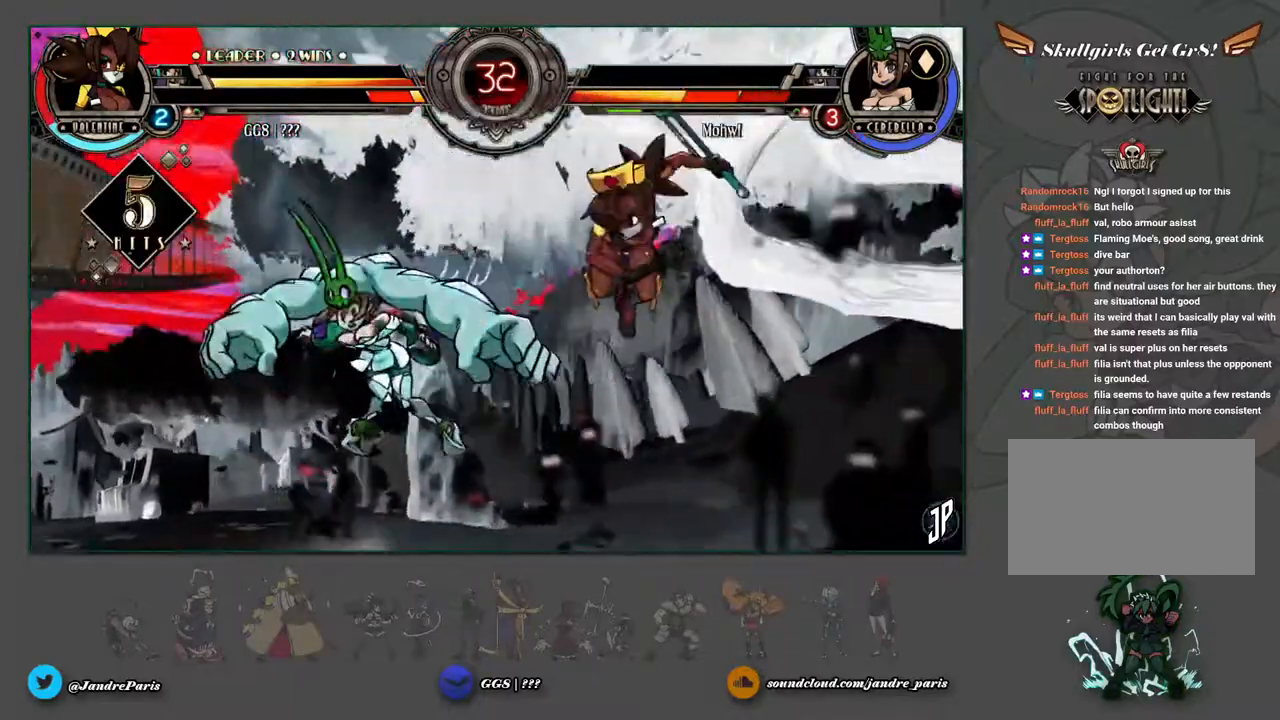
{"dt_ms": 1000, "buttons": [], "left_stick": "down"}
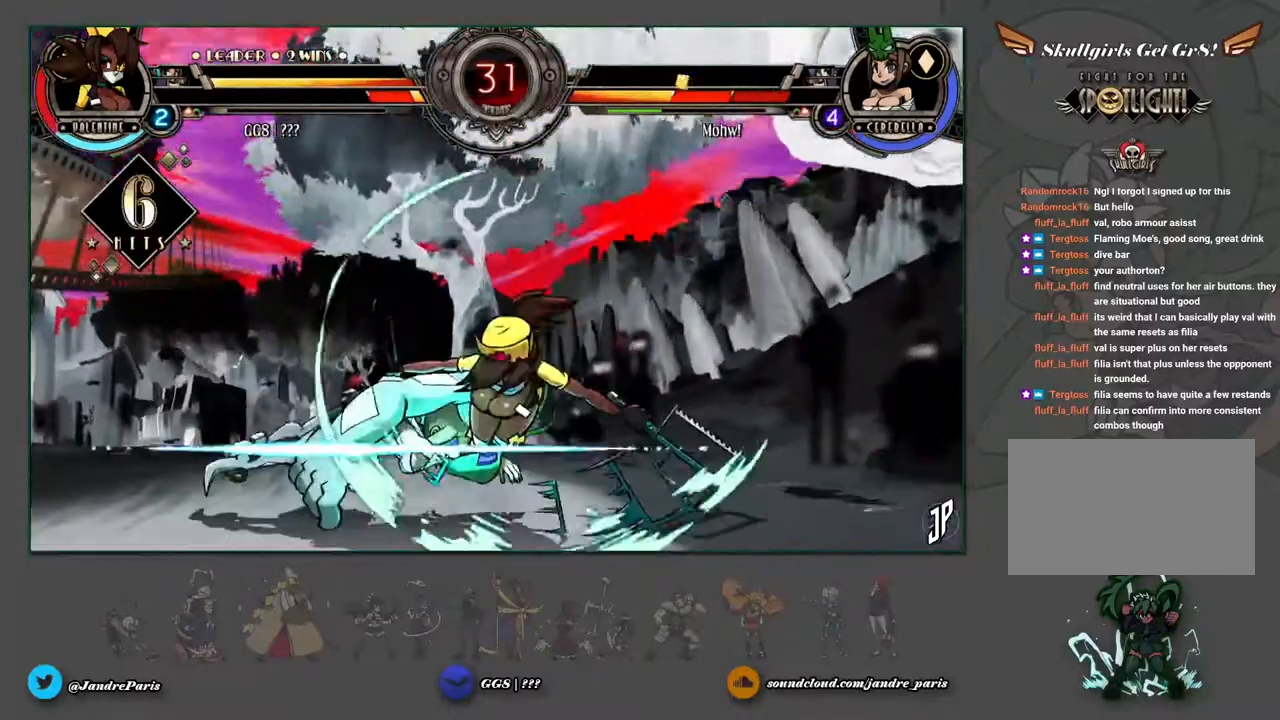
{"dt_ms": 1000, "buttons": [], "left_stick": "center"}
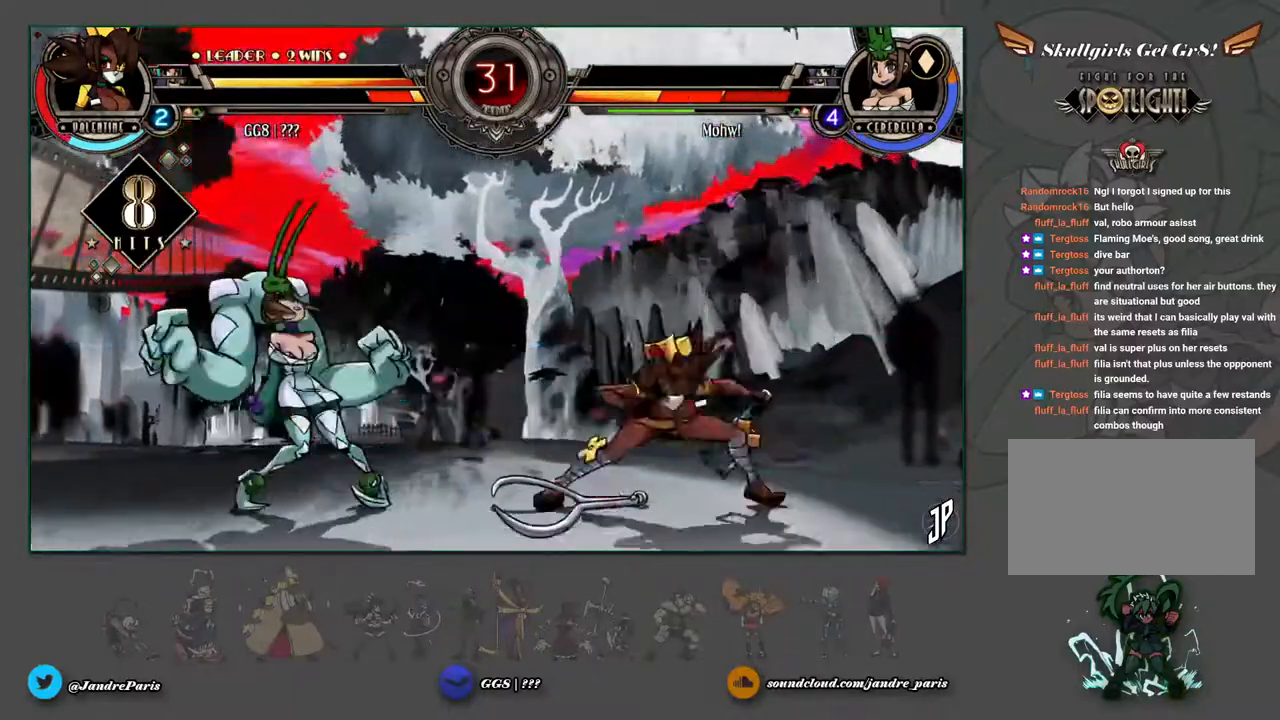
{"dt_ms": 500, "buttons": [], "left_stick": "center", "events": []}
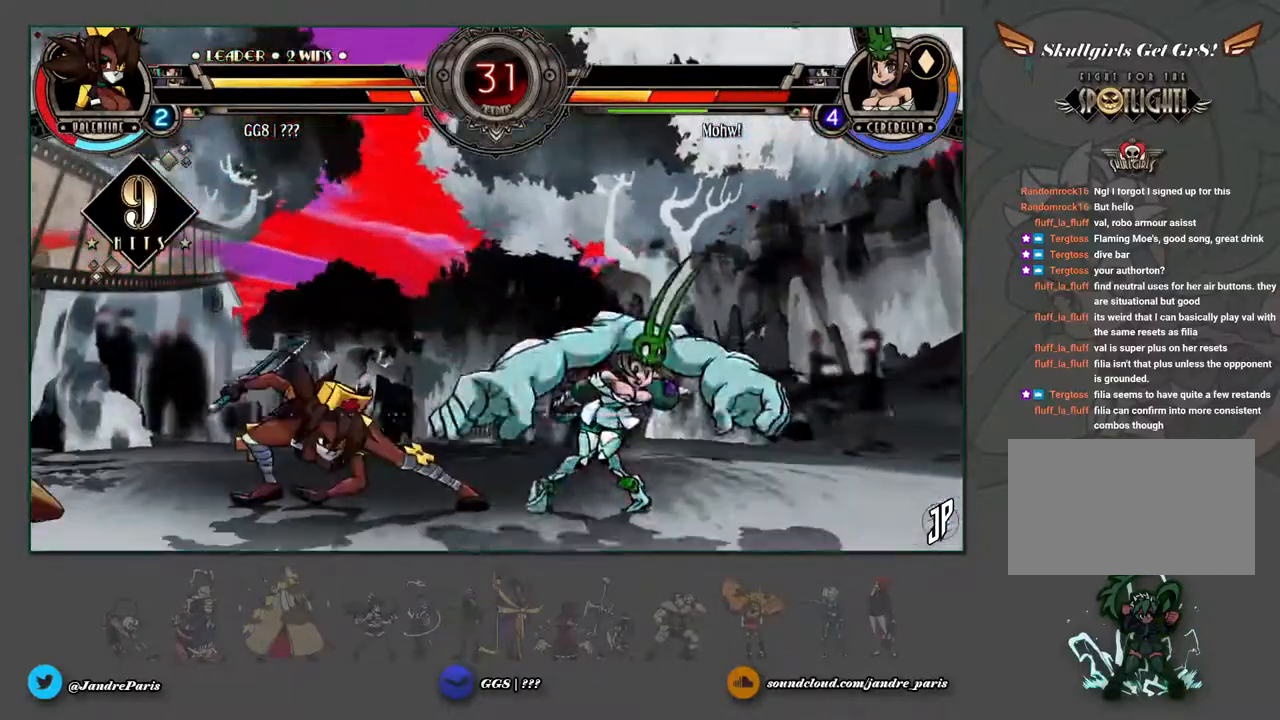
{"dt_ms": 500, "buttons": [], "left_stick": "up-right", "events": [[367, "left_stick", "right"], [500, "left_stick", "up-right"]]}
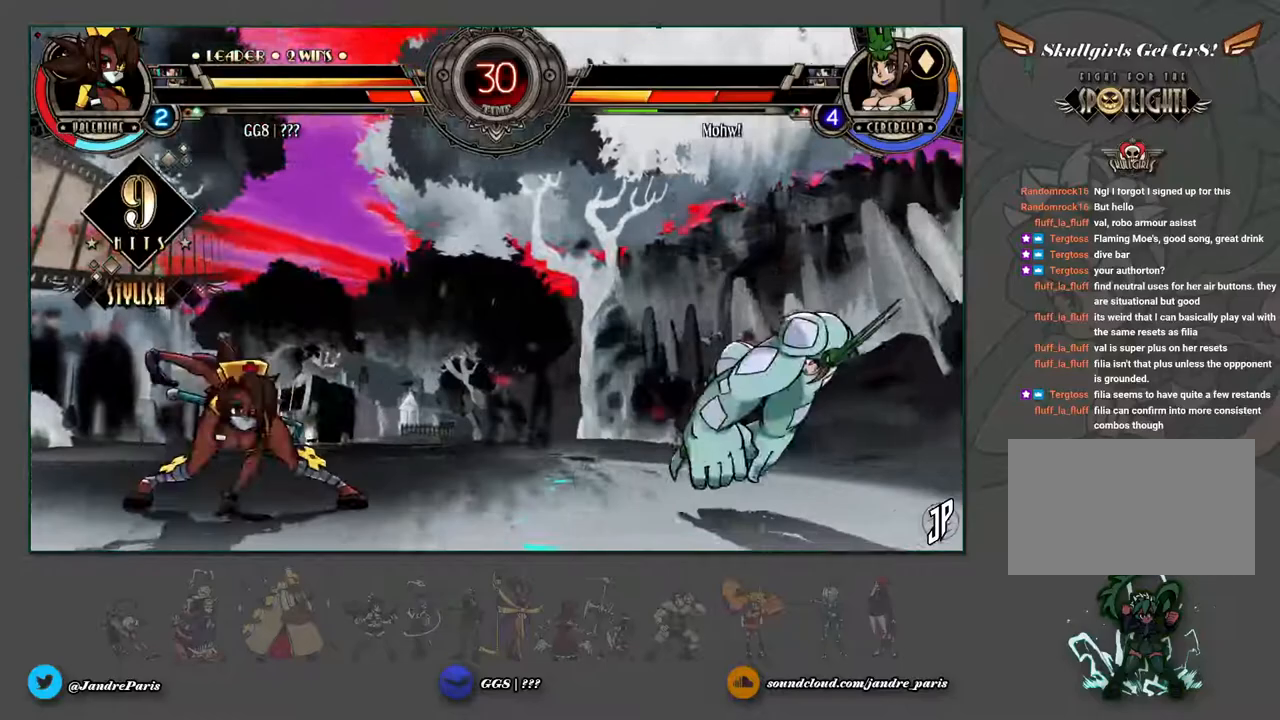
{"dt_ms": 1000, "buttons": [], "left_stick": "down"}
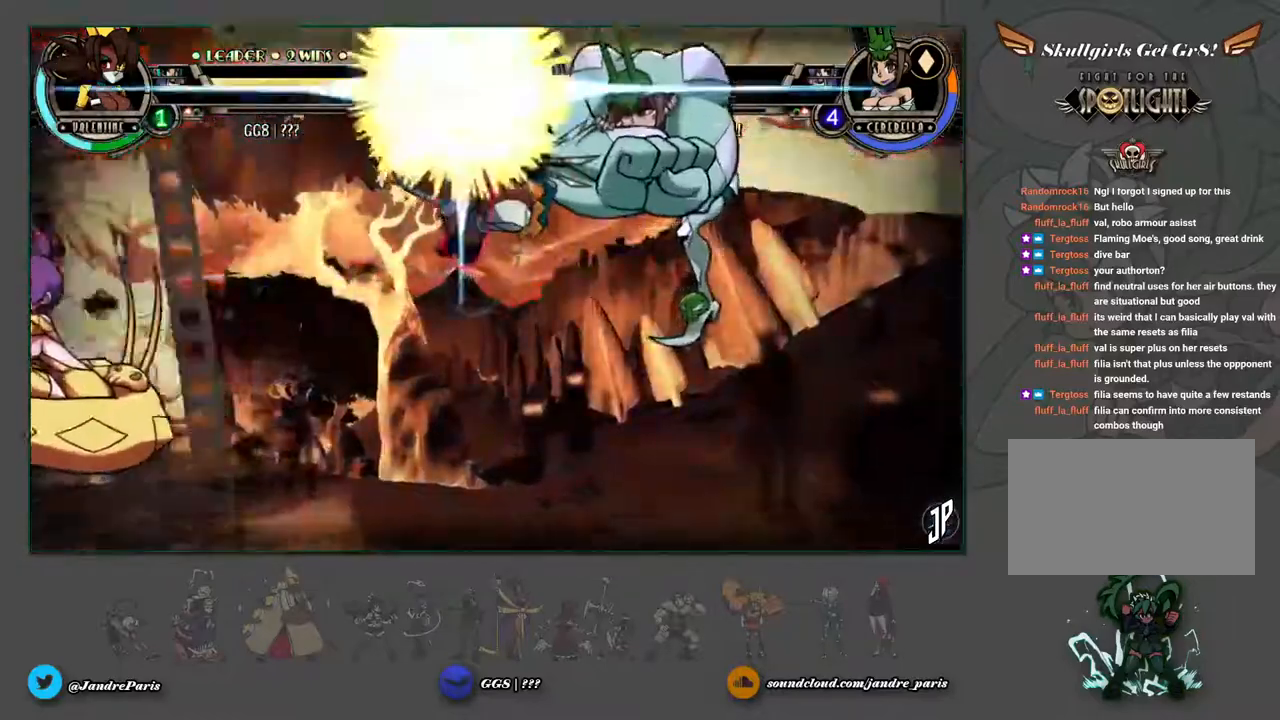
{"dt_ms": 500, "buttons": [], "left_stick": "center", "events": [[83, "left_stick", "center"]]}
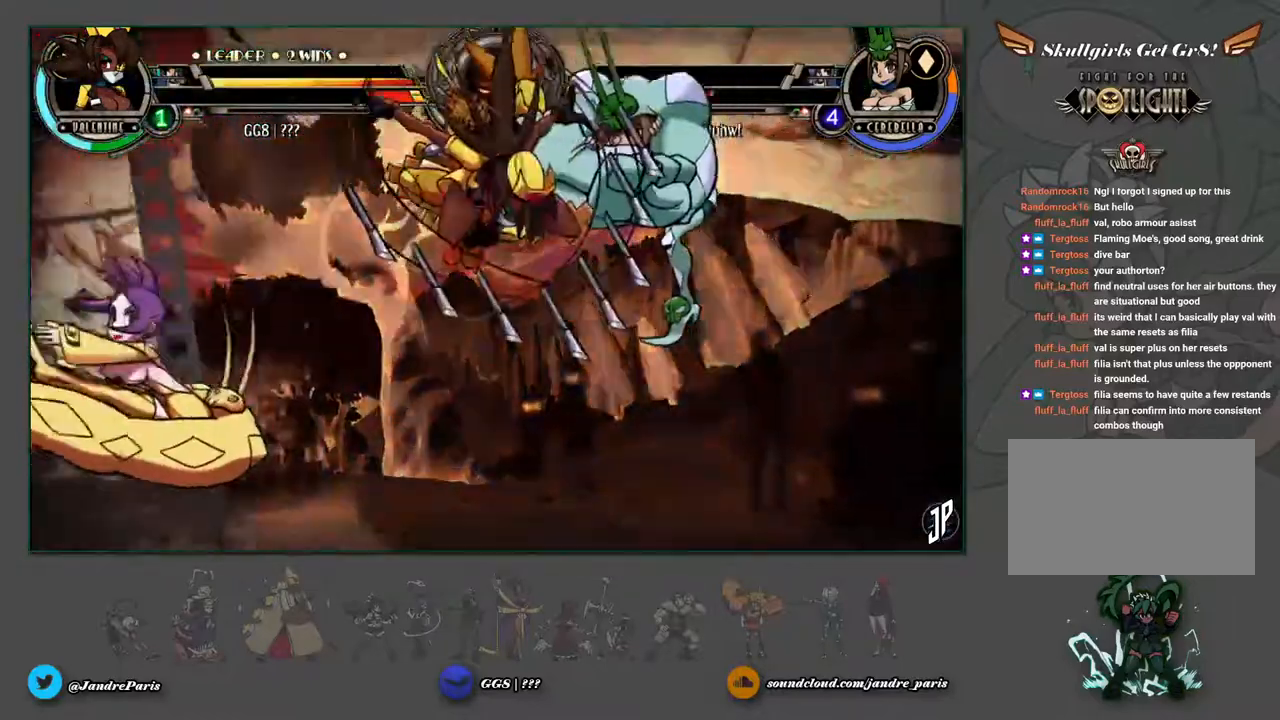
{"dt_ms": 500, "buttons": [], "left_stick": "center", "events": []}
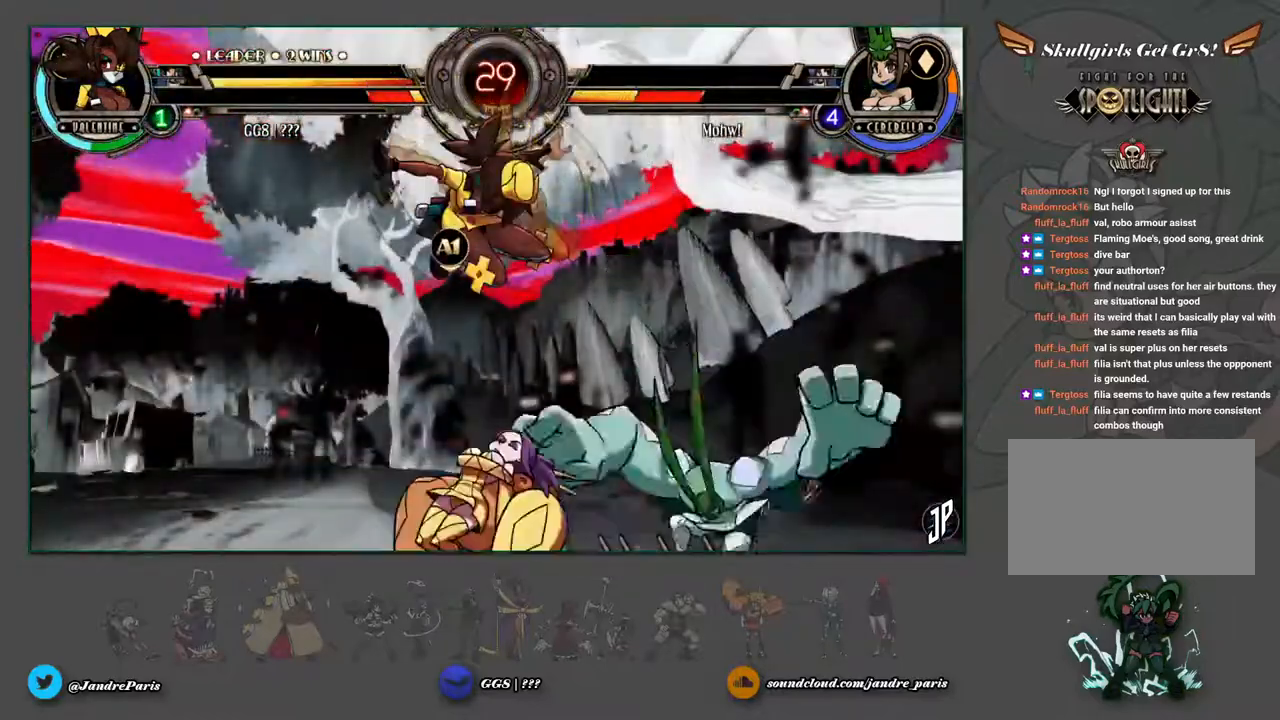
{"dt_ms": 500, "buttons": [], "left_stick": "left", "events": [[33, "left_stick", "down"], [183, "SQUARE", "down"], [183, "TRIANGLE", "down"], [217, "SQUARE", "up"], [217, "TRIANGLE", "up"], [283, "left_stick", "left"]]}
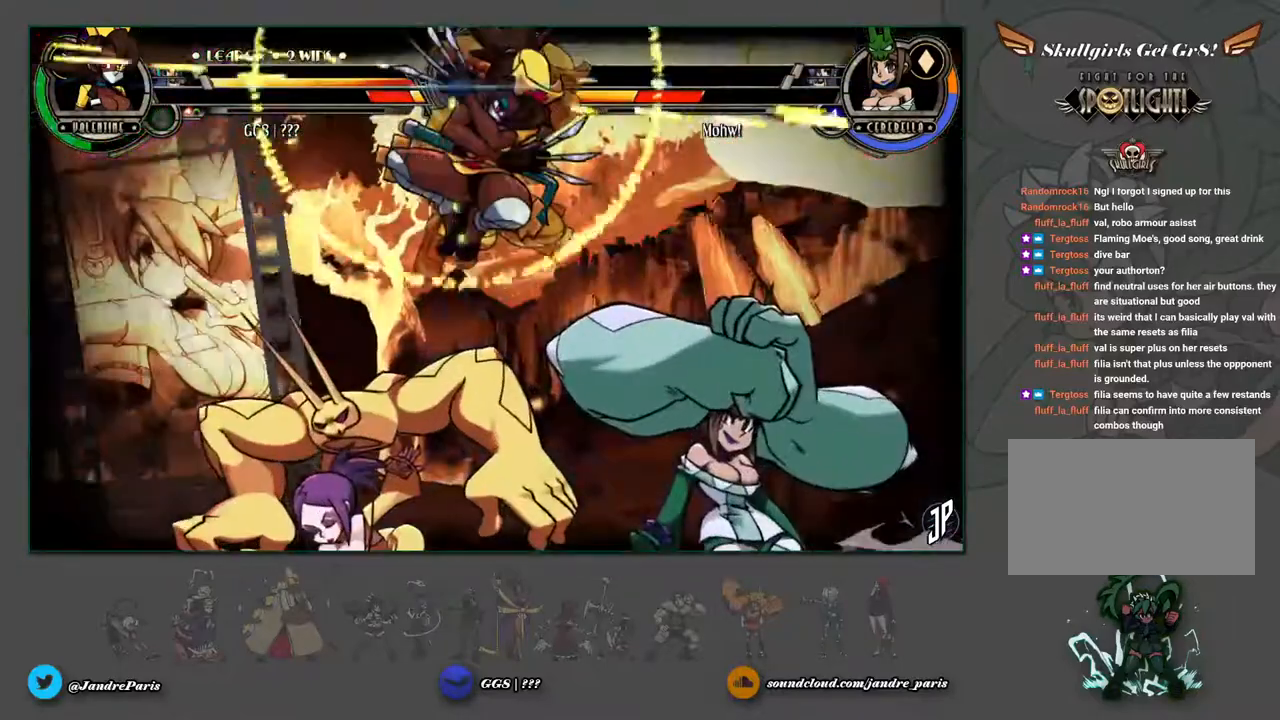
{"dt_ms": 500, "buttons": [], "left_stick": "center", "events": [[133, "left_stick", "center"]]}
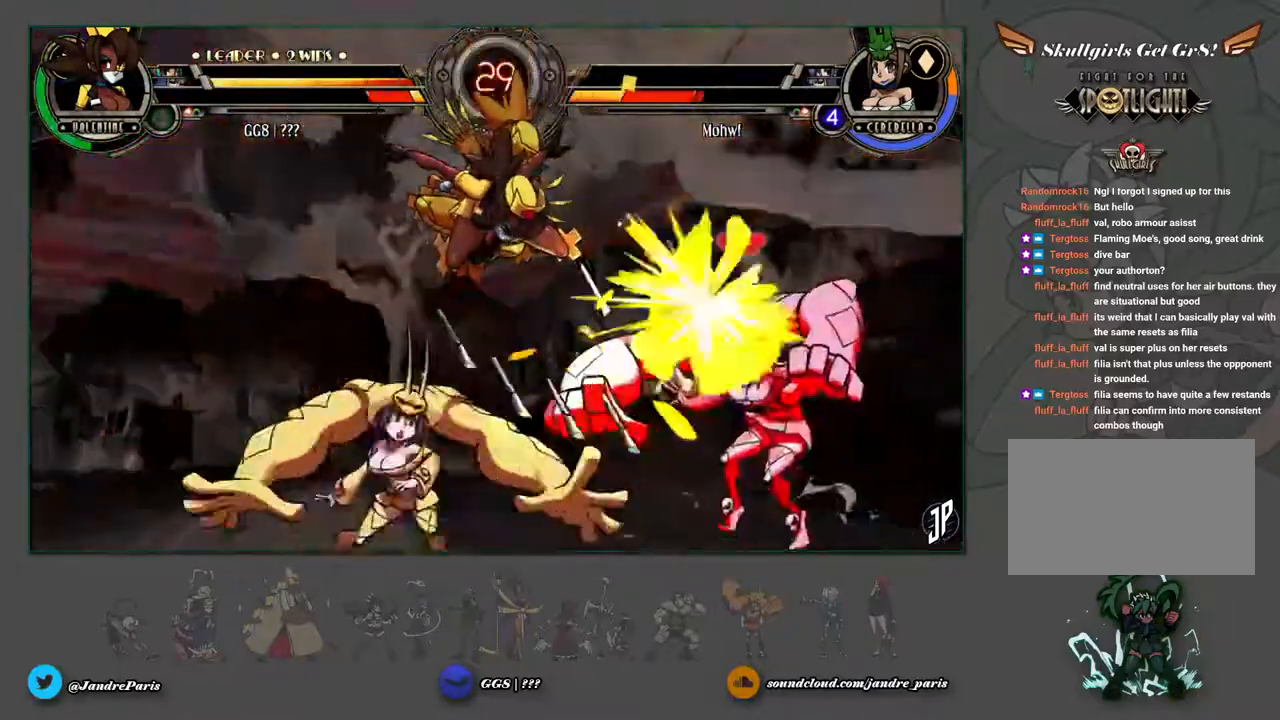
{"dt_ms": 500, "buttons": [], "left_stick": "down", "events": [[350, "left_stick", "down"], [433, "CIRCLE", "down"], [483, "CIRCLE", "up"]]}
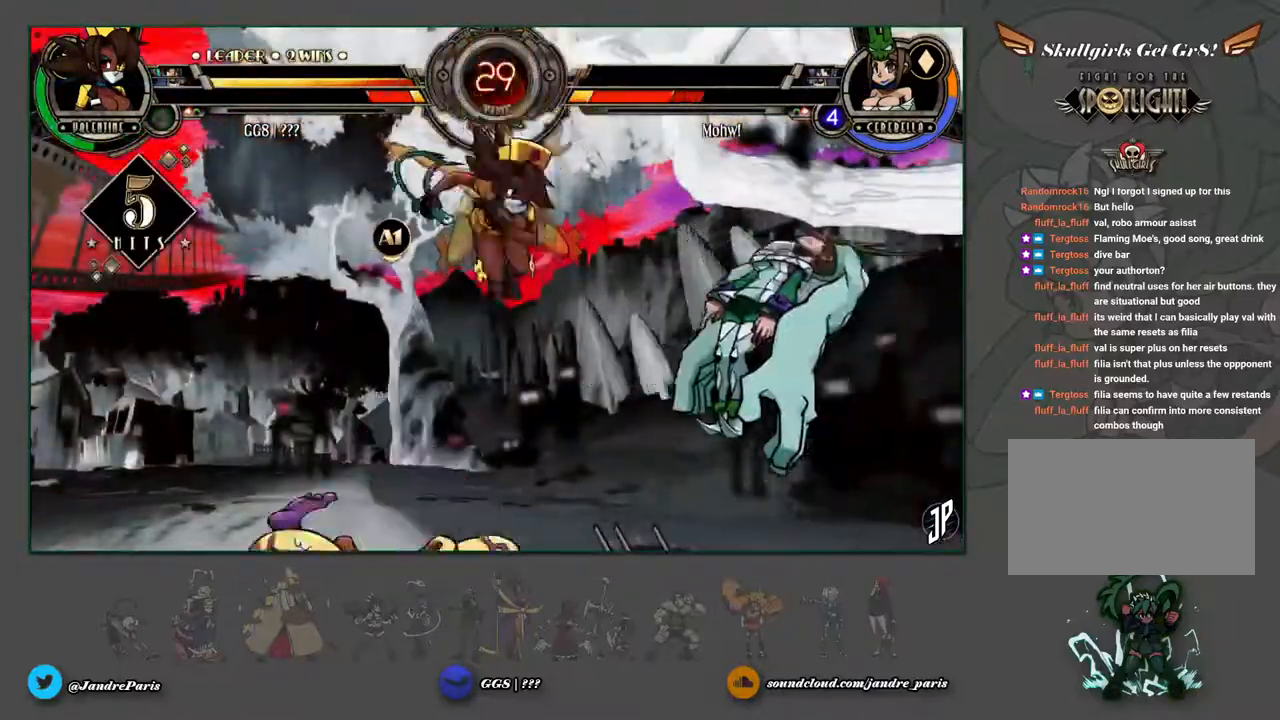
{"dt_ms": 500, "buttons": [], "left_stick": "center", "events": [[383, "left_stick", "center"]]}
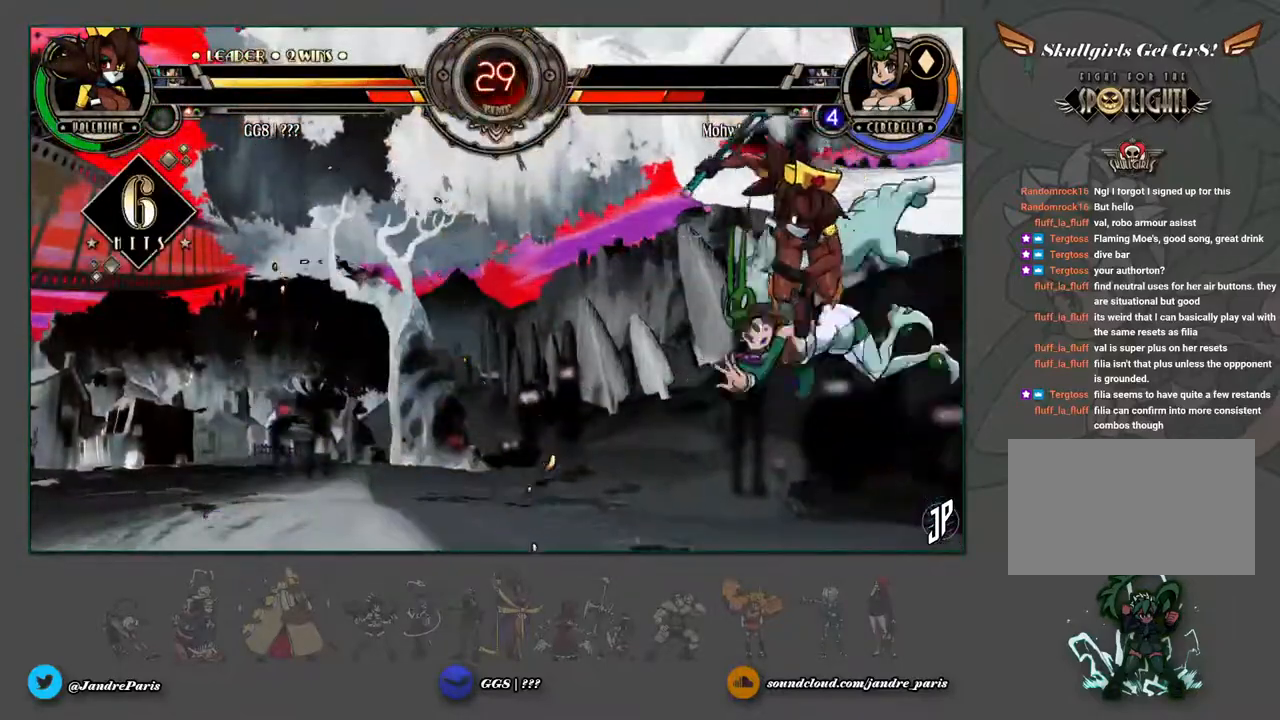
{"dt_ms": 500, "buttons": [], "left_stick": "center", "events": []}
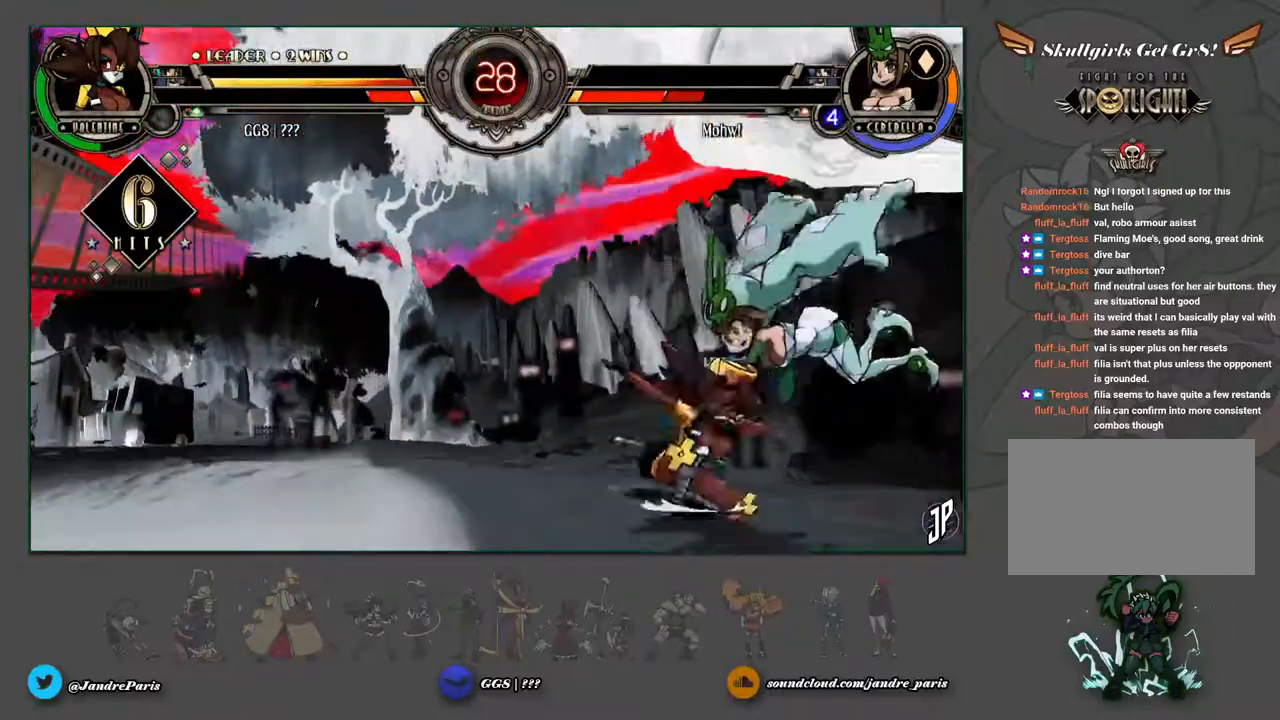
{"dt_ms": 500, "buttons": [], "left_stick": "center", "events": [[67, "CROSS", "down"], [133, "CROSS", "up"], [217, "TRIANGLE", "down"], [267, "TRIANGLE", "up"]]}
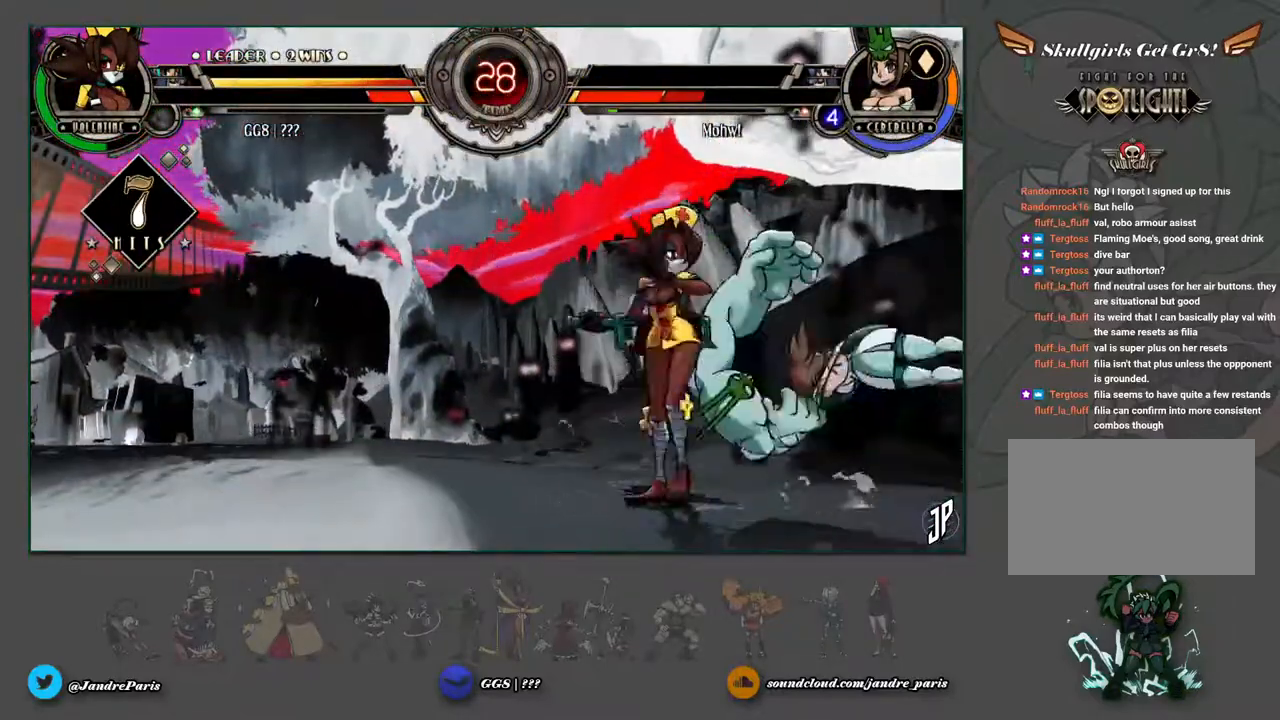
{"dt_ms": 500, "buttons": [], "left_stick": "center", "events": [[200, "TRIANGLE", "down"], [283, "TRIANGLE", "up"]]}
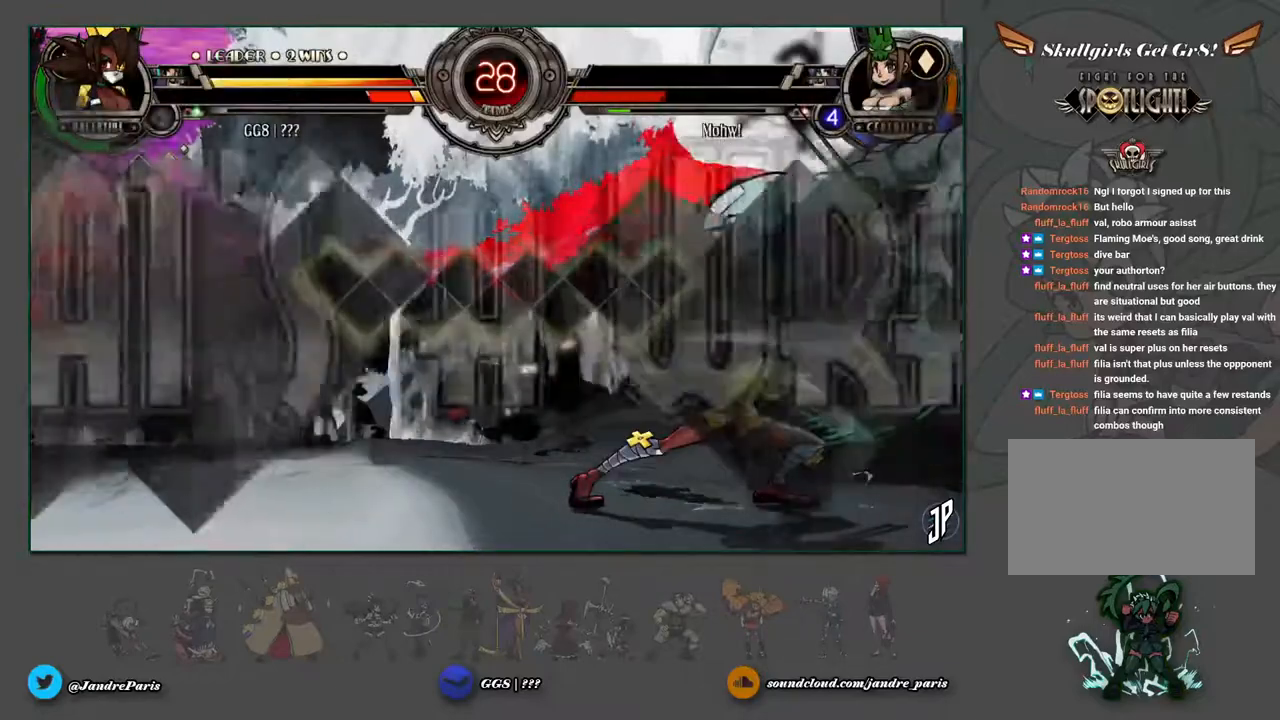
{"dt_ms": 500, "buttons": [], "left_stick": "center", "events": [[200, "left_stick", "down"], [367, "left_stick", "center"]]}